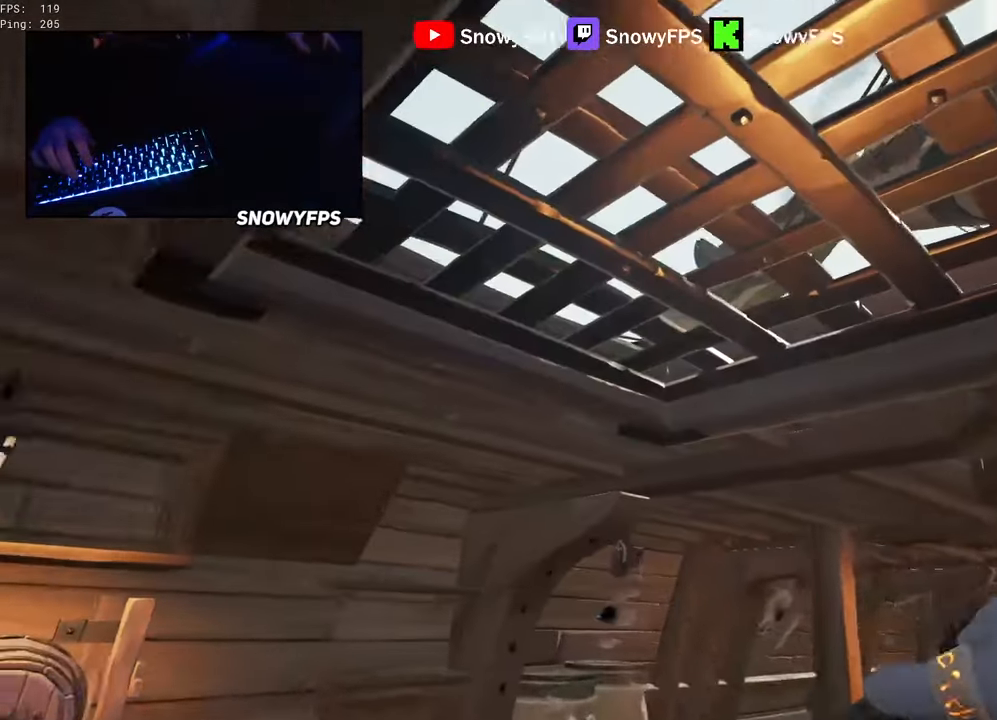
Gameplay with keyboard and mouse; each line is a JSON object with the keys and mouse buttons held at the frame after it. "events" lists presses ("down") and releases ("up") of "1", "2", "3", "4", "5", "a", "alt", "c", "caps_lock", "ctrl", "d", "e", "f", "g", "q", "r", "s", "shift", "space", "t", "tab", "v", "w", "x", "z", "mouse_left", "mouse_wheel" and "mouse_right" between this image and that frame as [ms after this image, input, new state], when the widget could be followed in between. "mouse_left", "mouse_wheel", "mouse_right" = the "left", "wheel", "right" buttons of the "mouse" list. No other keys are recorded. "wheel" means that the mouse wheel is clicked or scrolled. "mouse_move" is the direction in which the mouse moves at that frame (one of eight, or "still"), when it could be read.
{"keys": ["a", "s"], "mouse": [], "mouse_move": "down-right", "events": [[33, "mouse_left", "up"], [83, "d", "up"], [83, "w", "up"], [267, "s", "down"], [317, "a", "down"]]}
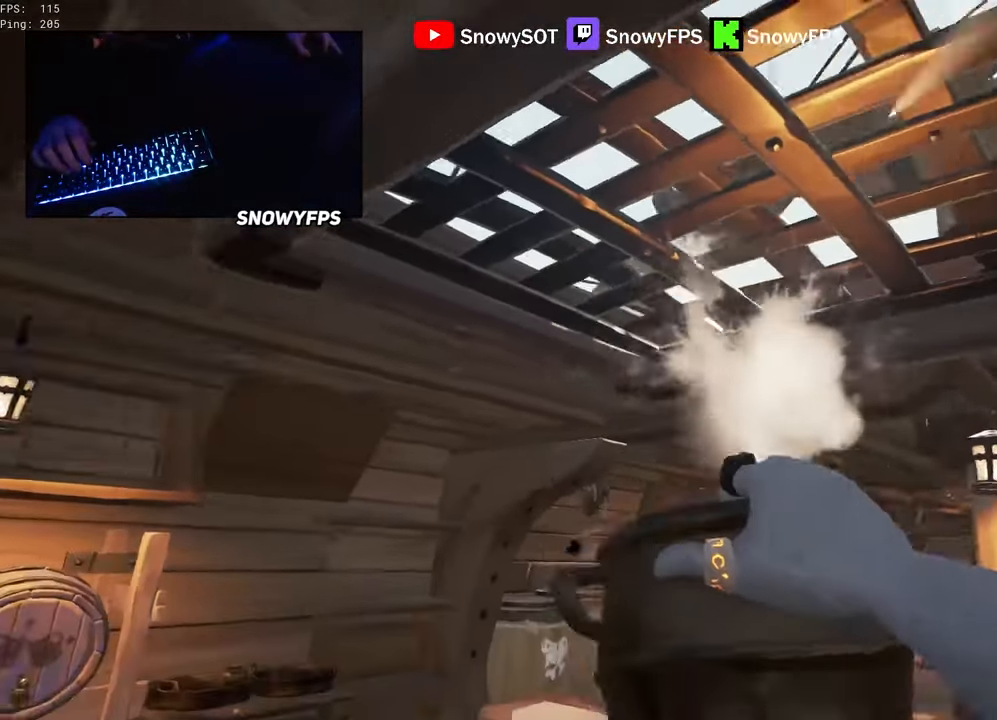
{"keys": ["d", "w"], "mouse": [], "mouse_move": "still", "events": [[50, "space", "down"], [150, "space", "up"], [200, "s", "up"], [283, "a", "up"], [283, "d", "down"], [483, "w", "down"]]}
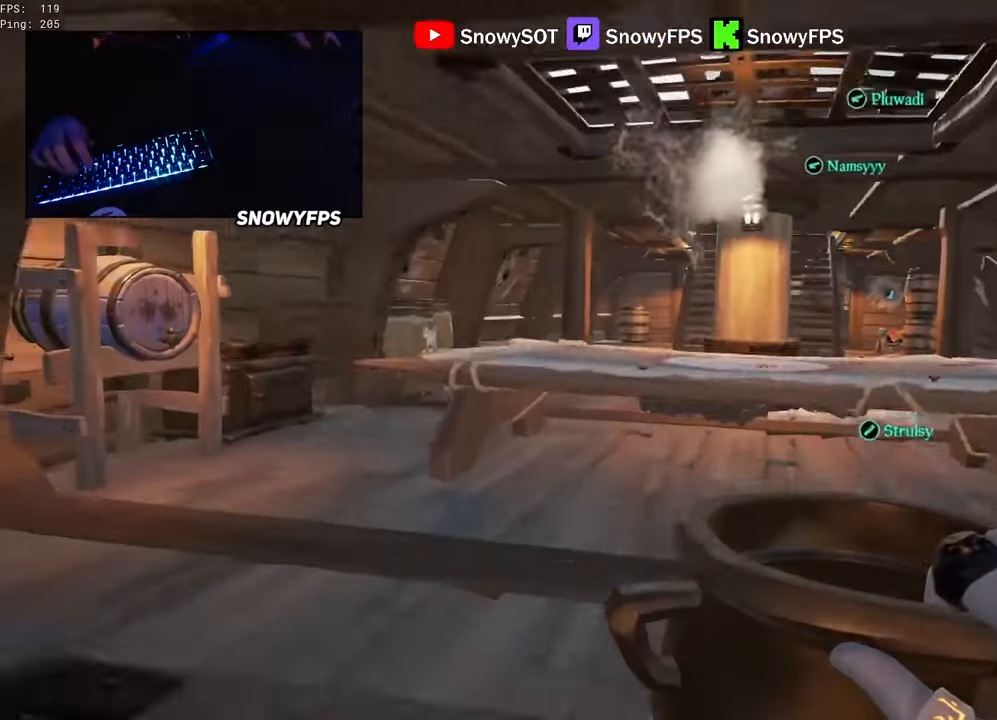
{"keys": ["s"], "mouse": [], "mouse_move": "still", "events": [[117, "mouse_left", "down"], [217, "d", "up"], [300, "mouse_left", "up"], [300, "w", "up"], [450, "s", "down"]]}
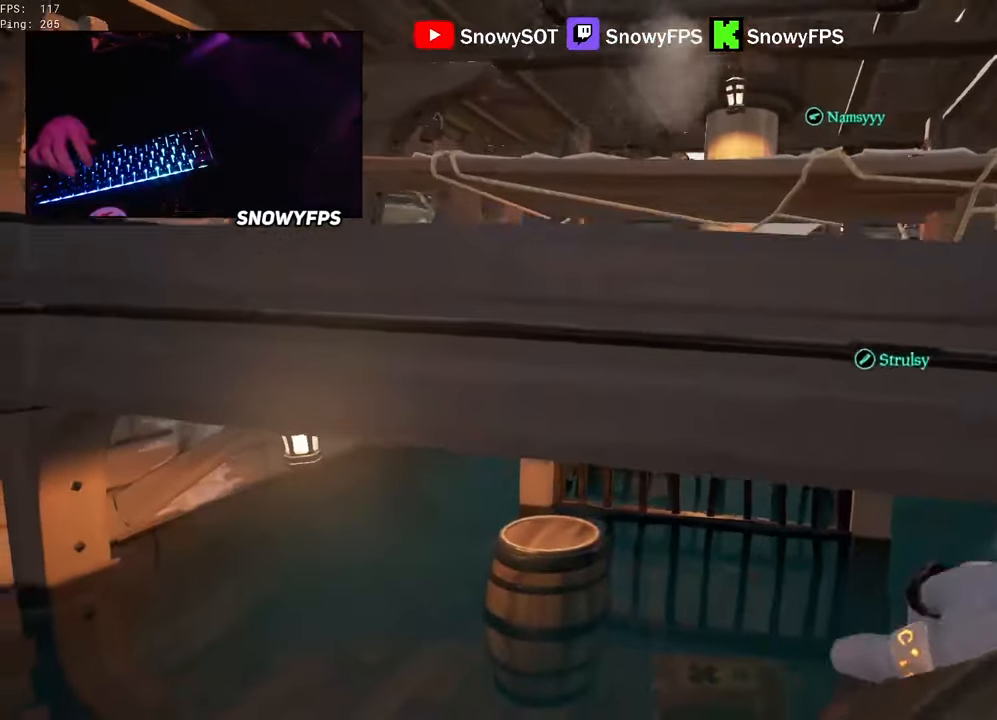
{"keys": ["w"], "mouse": [], "mouse_move": "up-left", "events": [[133, "s", "up"], [317, "w", "down"], [417, "space", "down"], [500, "space", "up"]]}
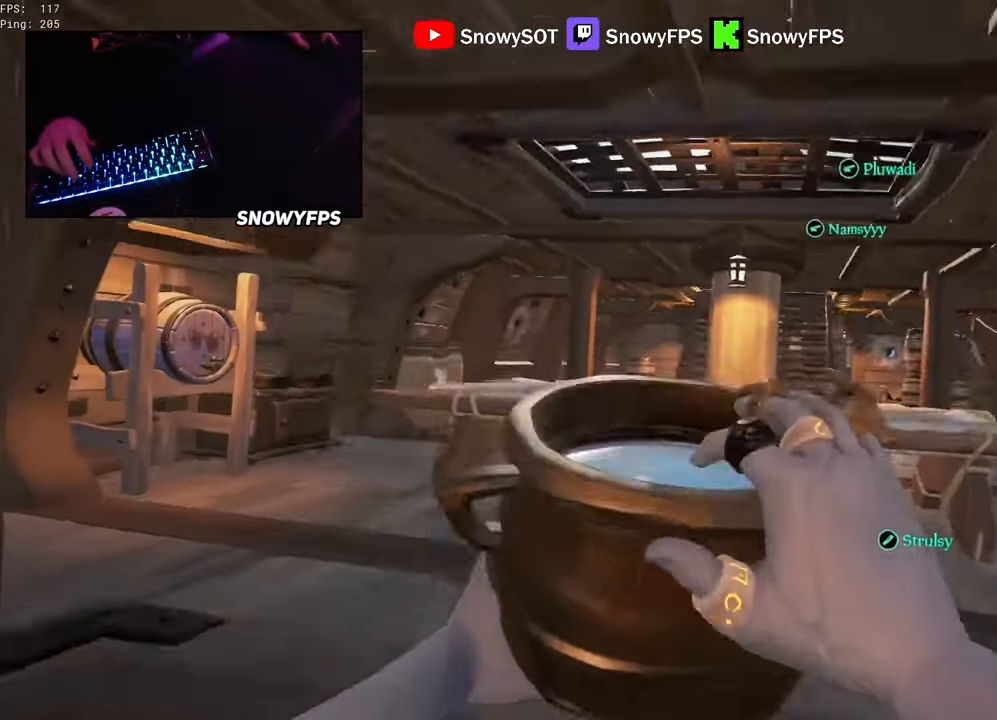
{"keys": ["d", "w"], "mouse": ["left"], "mouse_move": "up-left", "events": [[50, "d", "down"], [383, "mouse_left", "down"]]}
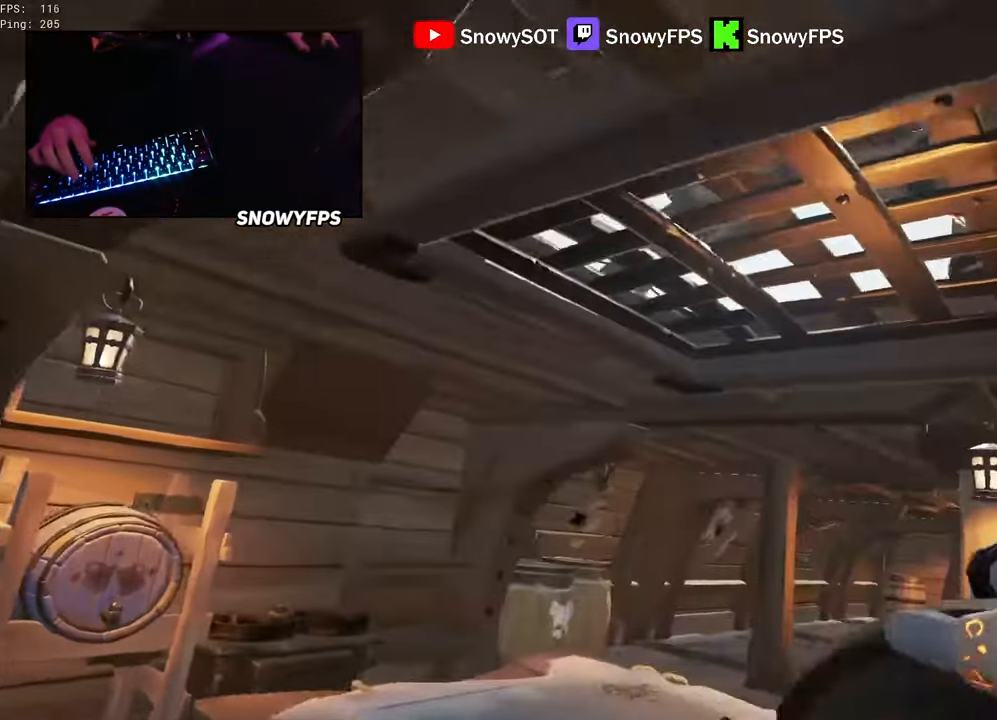
{"keys": ["a", "s"], "mouse": [], "mouse_move": "still", "events": [[67, "mouse_left", "up"], [117, "d", "up"], [167, "w", "up"], [350, "s", "down"], [400, "a", "down"]]}
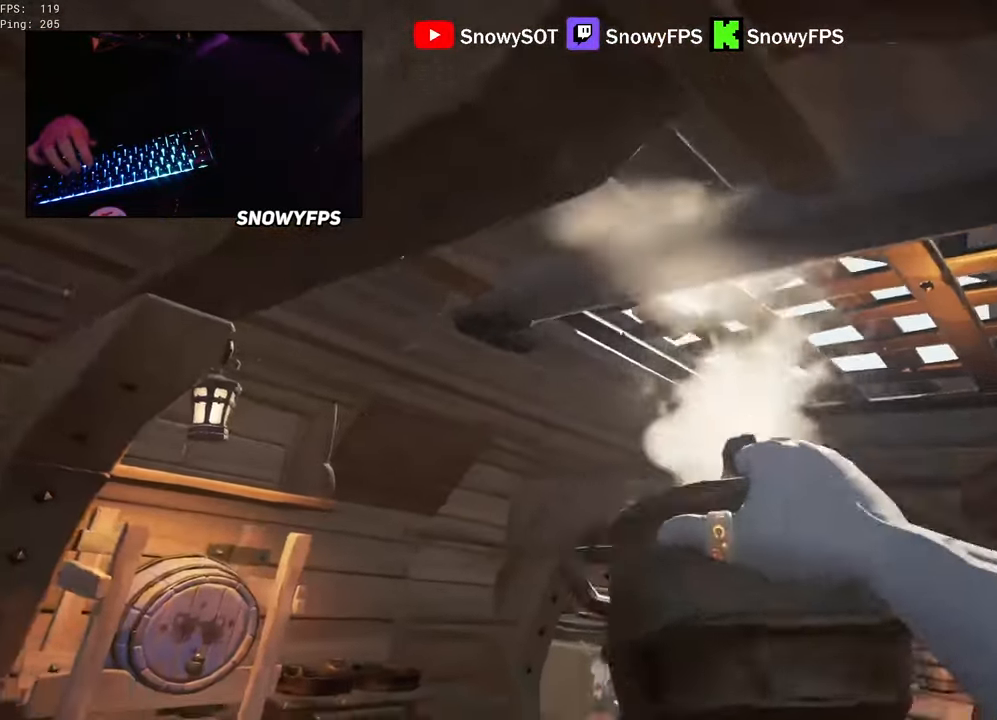
{"keys": ["d", "w"], "mouse": [], "mouse_move": "still", "events": [[133, "space", "down"], [267, "a", "up"], [267, "s", "up"], [267, "space", "up"], [317, "d", "down"], [417, "w", "down"]]}
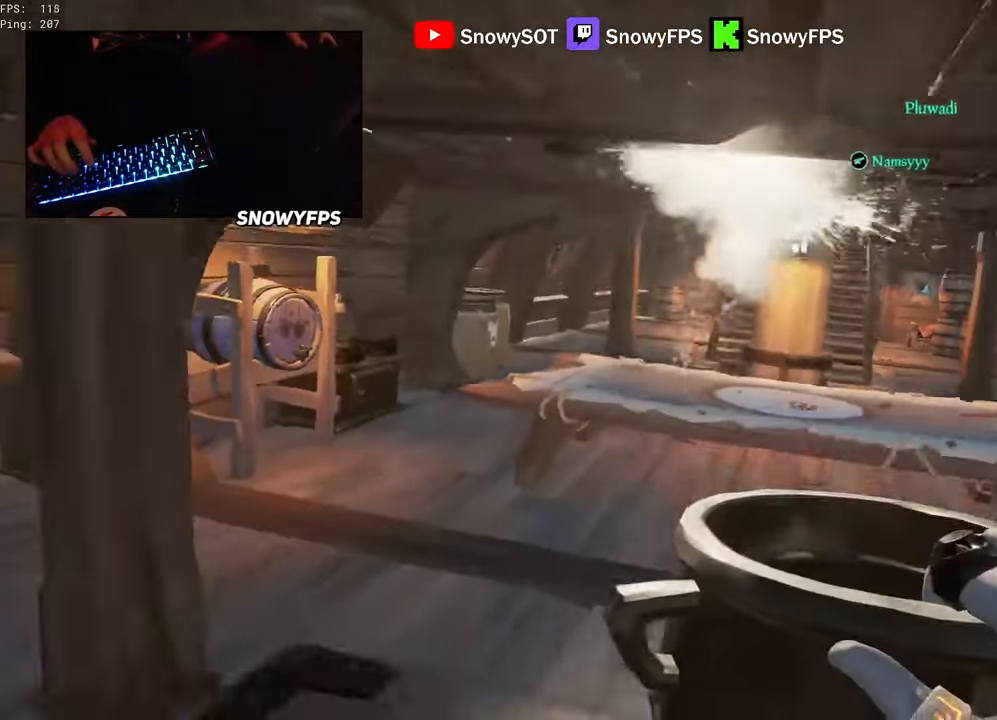
{"keys": ["w"], "mouse": [], "mouse_move": "still", "events": [[100, "d", "up"], [150, "d", "down"], [200, "mouse_left", "down"], [333, "d", "up"], [383, "mouse_left", "up"]]}
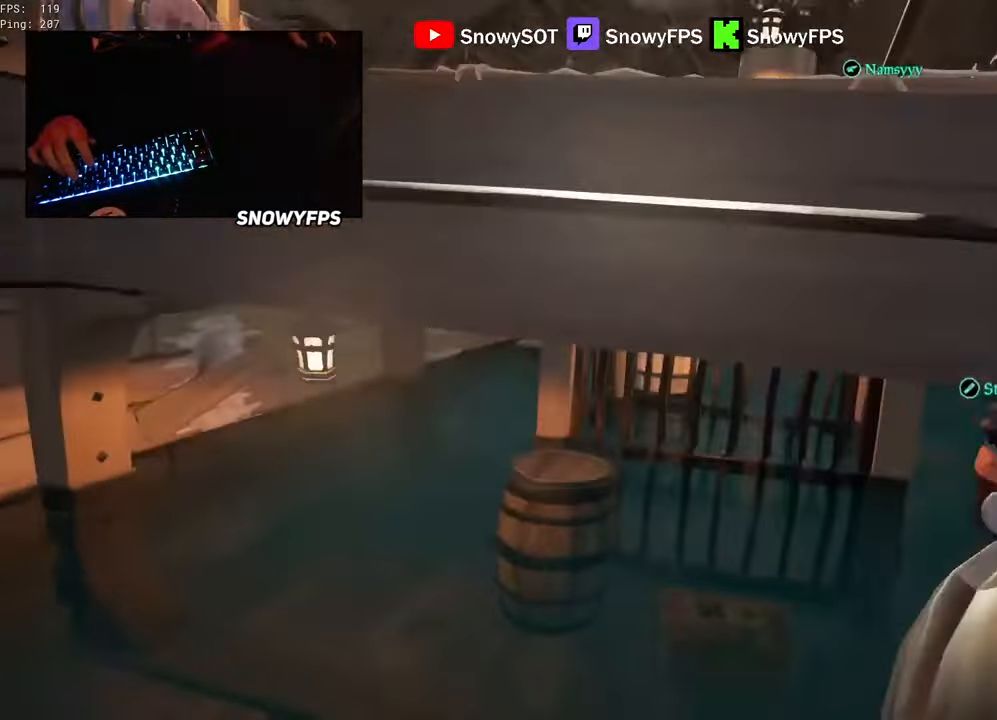
{"keys": ["a", "s"], "mouse": [], "mouse_move": "left", "events": [[67, "w", "up"], [217, "s", "down"], [300, "a", "down"]]}
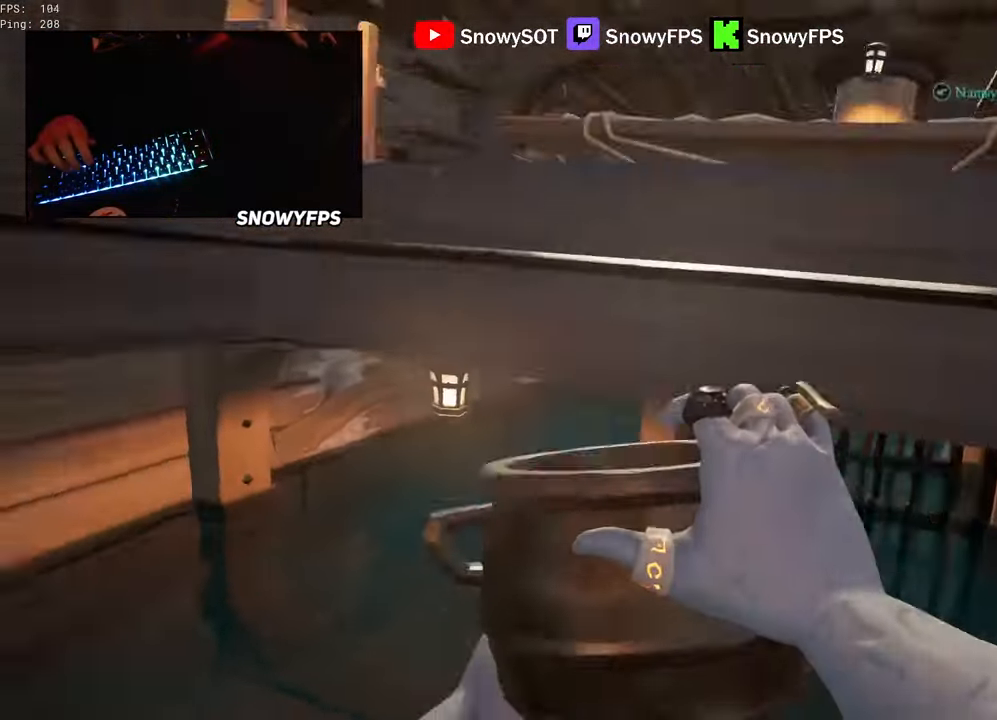
{"keys": ["w"], "mouse": [], "mouse_move": "still", "events": [[33, "s", "up"], [83, "a", "up"], [183, "w", "down"], [217, "shift", "down"], [267, "space", "down"], [417, "space", "up"], [500, "shift", "up"]]}
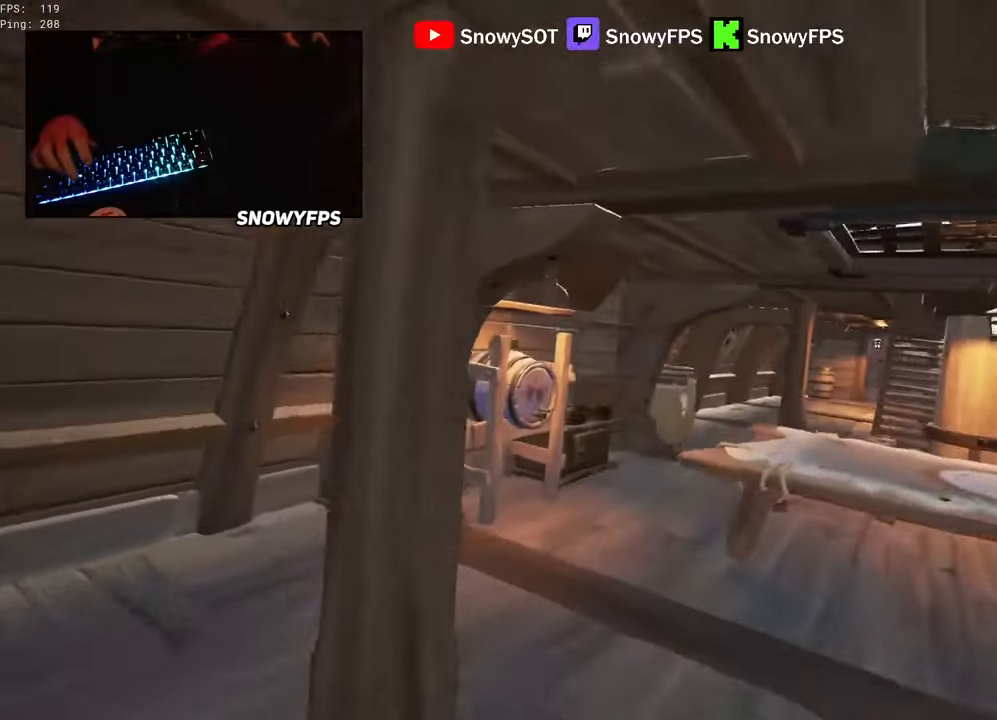
{"keys": ["w"], "mouse": [], "mouse_move": "right", "events": []}
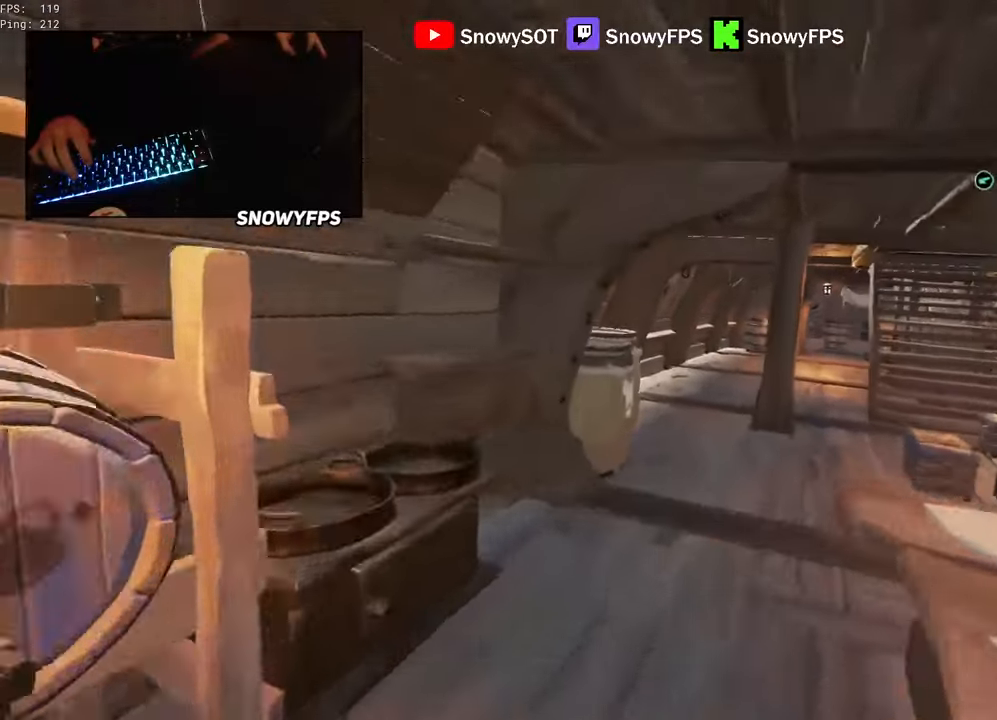
{"keys": ["w"], "mouse": [], "mouse_move": "still", "events": []}
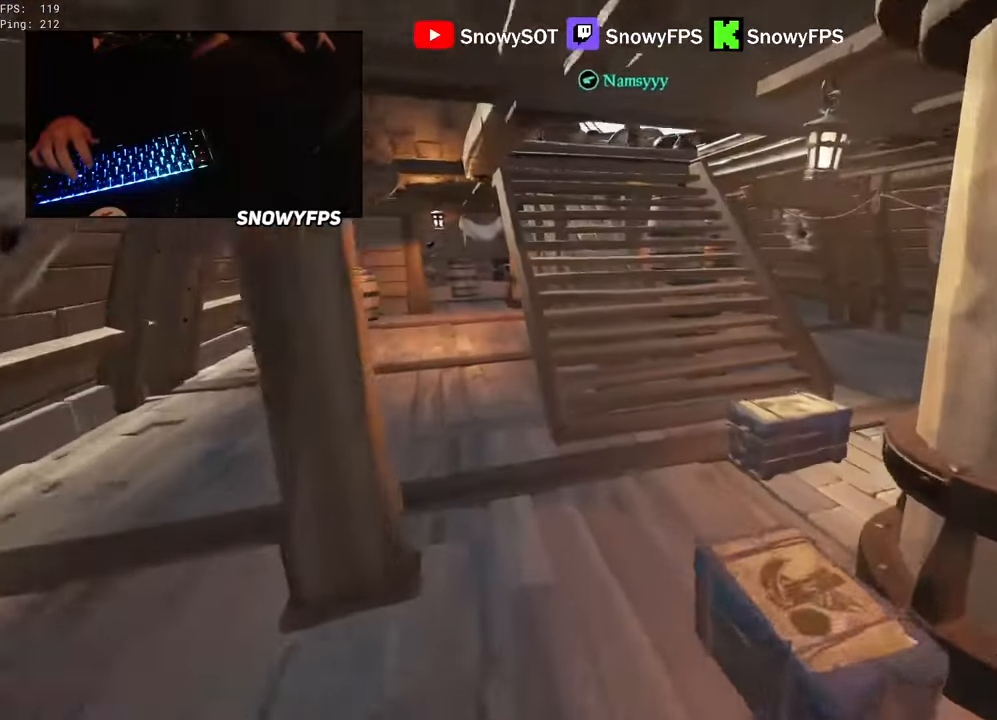
{"keys": ["a", "w"], "mouse": [], "mouse_move": "left", "events": [[467, "a", "down"]]}
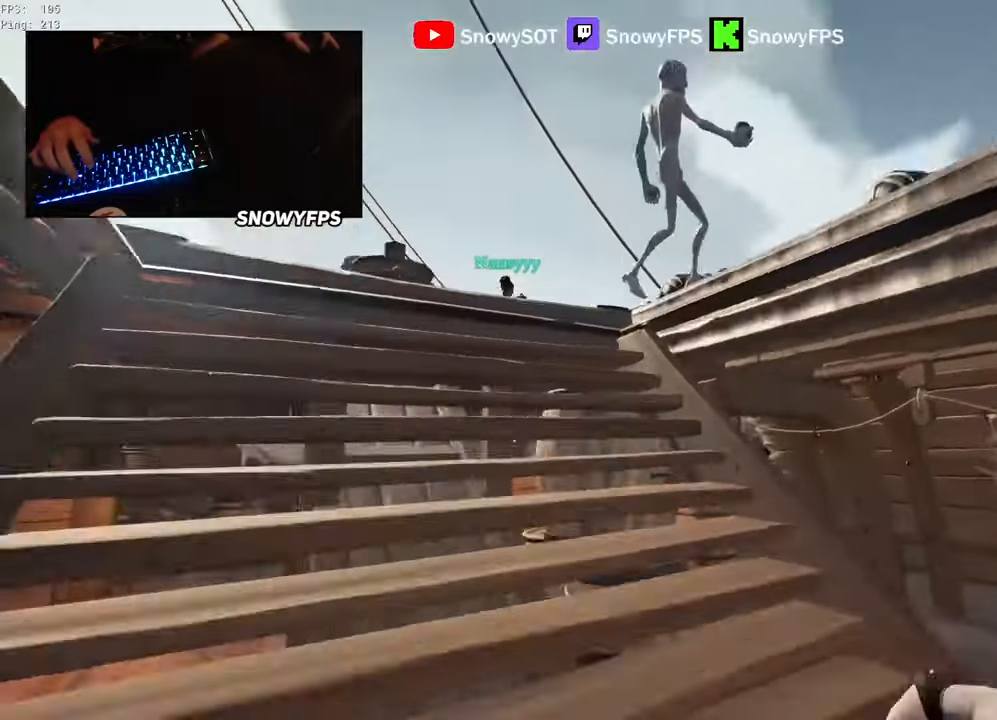
{"keys": ["a"], "mouse": [], "mouse_move": "still", "events": [[50, "a", "up"], [150, "a", "down"], [333, "a", "up"], [333, "w", "up"], [483, "a", "down"]]}
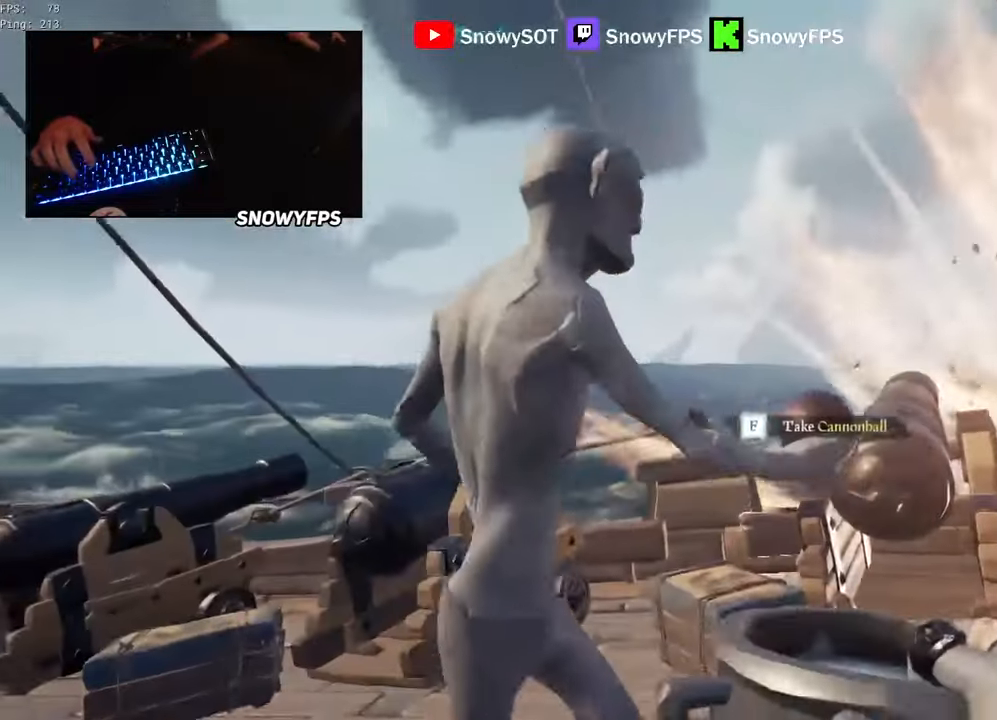
{"keys": [], "mouse": [], "mouse_move": "still", "events": [[67, "w", "down"], [450, "w", "up"], [500, "a", "up"]]}
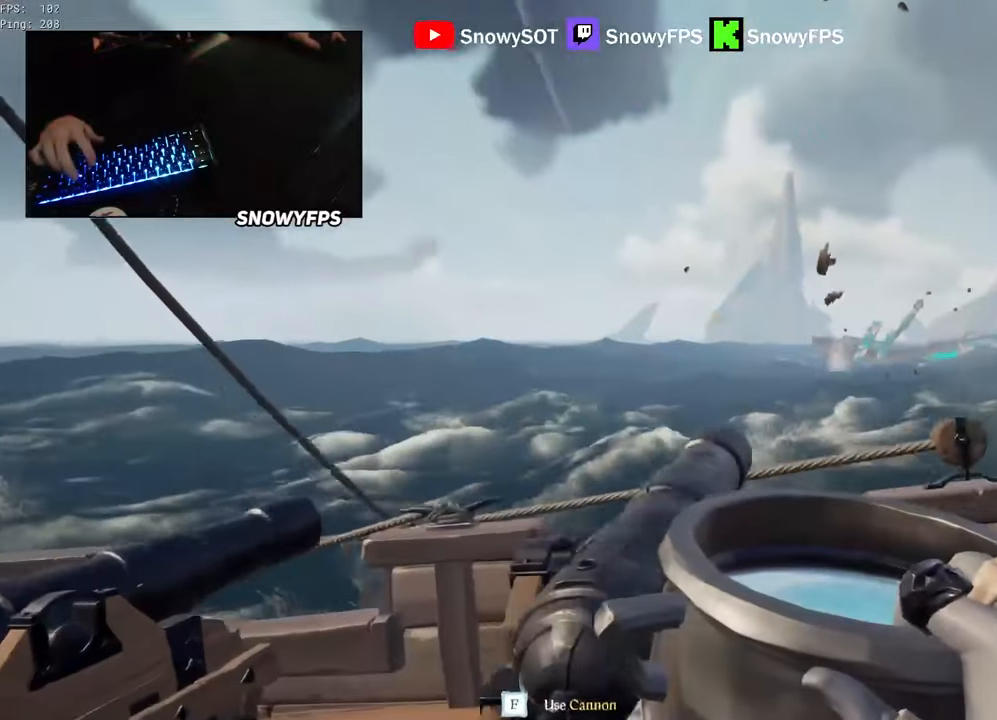
{"keys": ["s"], "mouse": [], "mouse_move": "still", "events": [[33, "f", "down"], [133, "f", "up"], [367, "s", "down"]]}
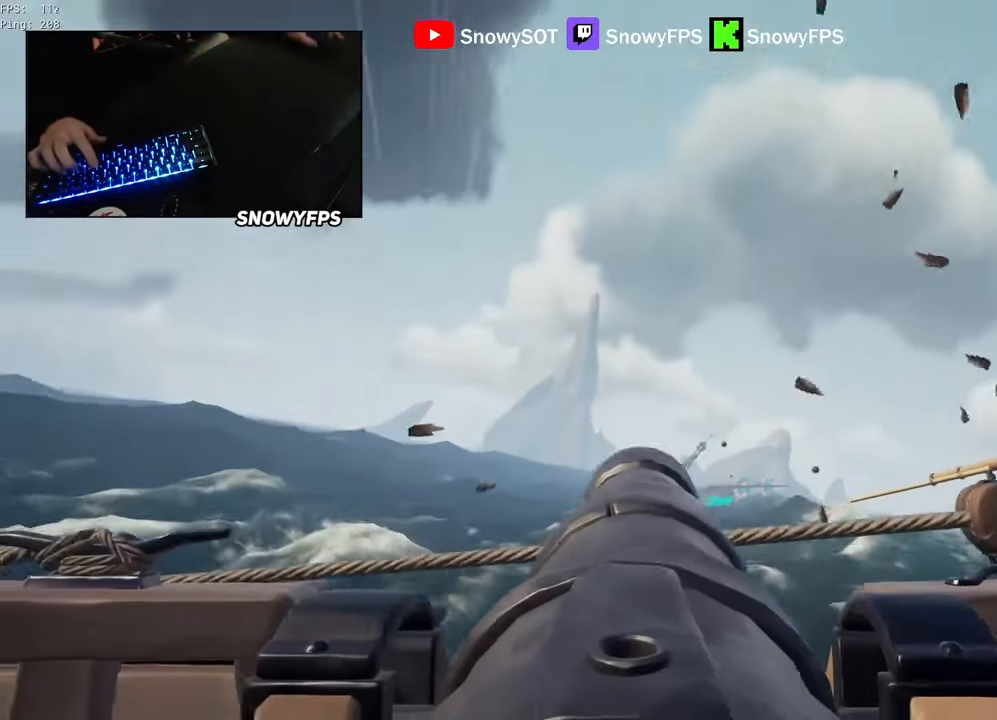
{"keys": [], "mouse": ["left"], "mouse_move": "still", "events": [[100, "r", "down"], [150, "r", "up"], [233, "s", "up"], [383, "mouse_left", "down"]]}
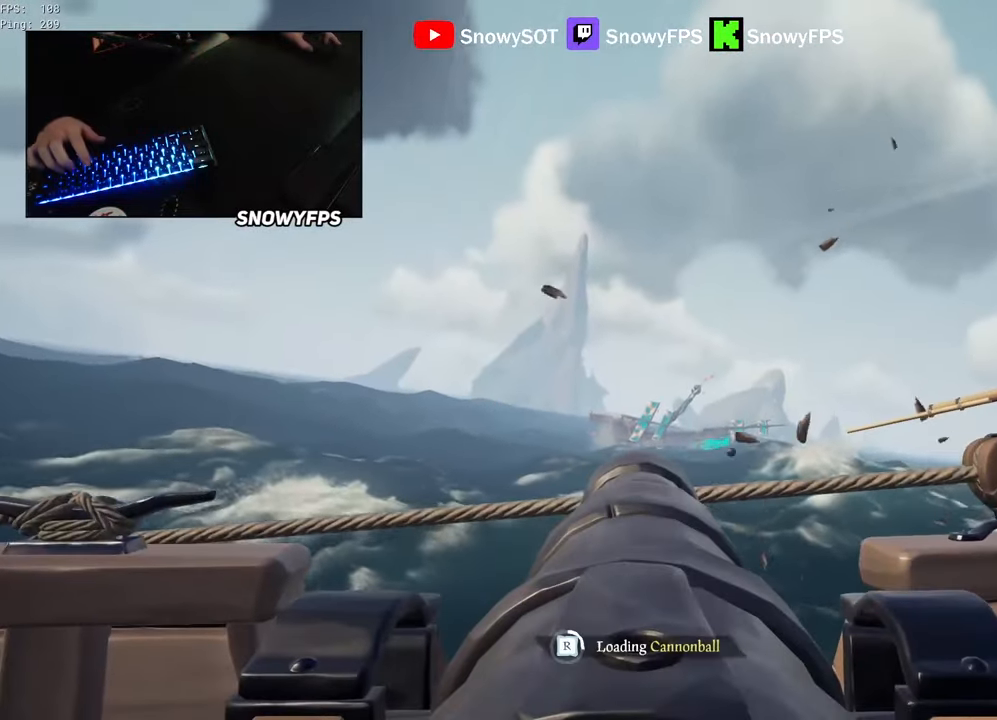
{"keys": [], "mouse": ["left"], "mouse_move": "still", "events": [[17, "mouse_left", "up"], [67, "d", "down"], [67, "mouse_left", "down"], [117, "d", "up"], [217, "mouse_left", "up"], [250, "mouse_left", "down"], [400, "mouse_left", "up"], [450, "mouse_left", "down"]]}
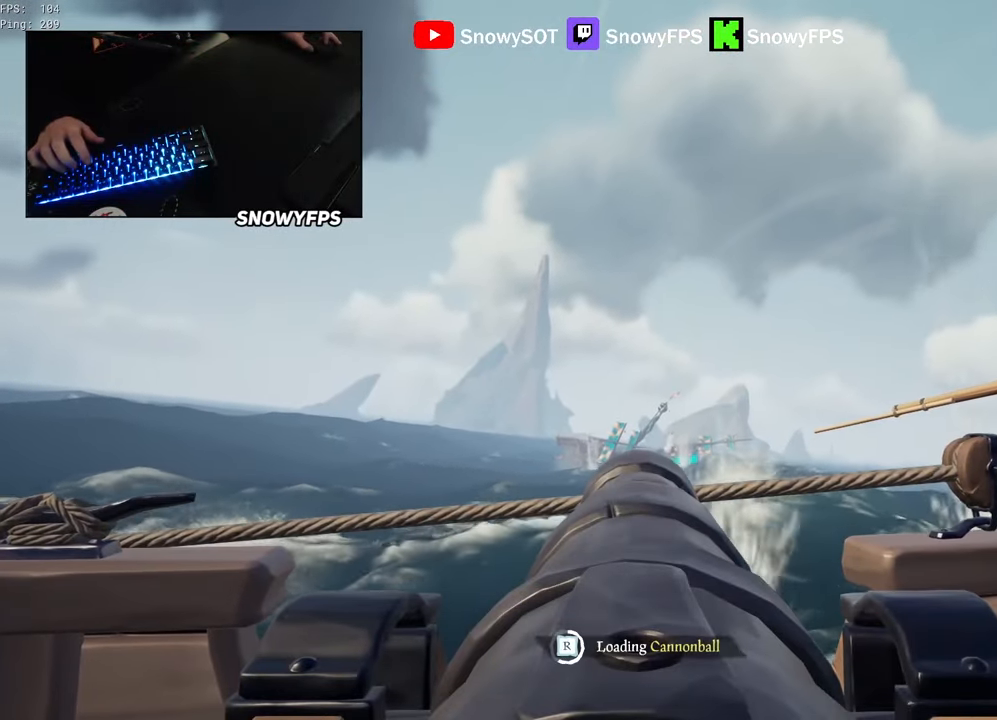
{"keys": [], "mouse": [], "mouse_move": "still", "events": [[33, "mouse_left", "up"], [133, "mouse_left", "down"], [233, "mouse_left", "up"]]}
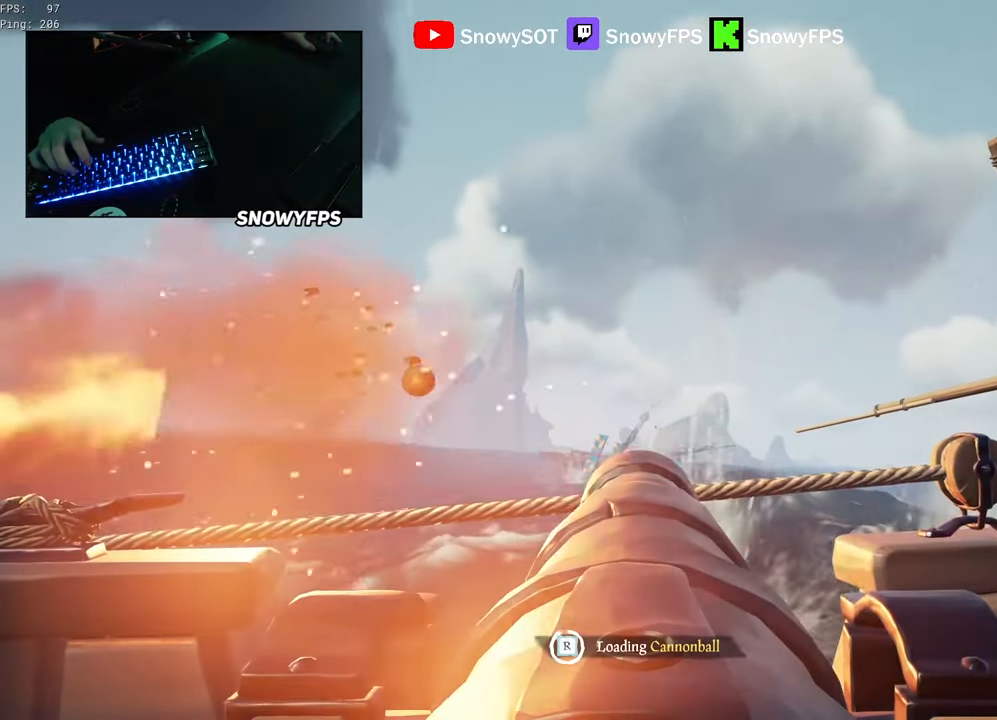
{"keys": [], "mouse": [], "mouse_move": "still", "events": [[50, "w", "down"], [100, "w", "up"], [200, "mouse_left", "down"], [283, "mouse_left", "up"], [383, "mouse_left", "down"], [467, "mouse_left", "up"]]}
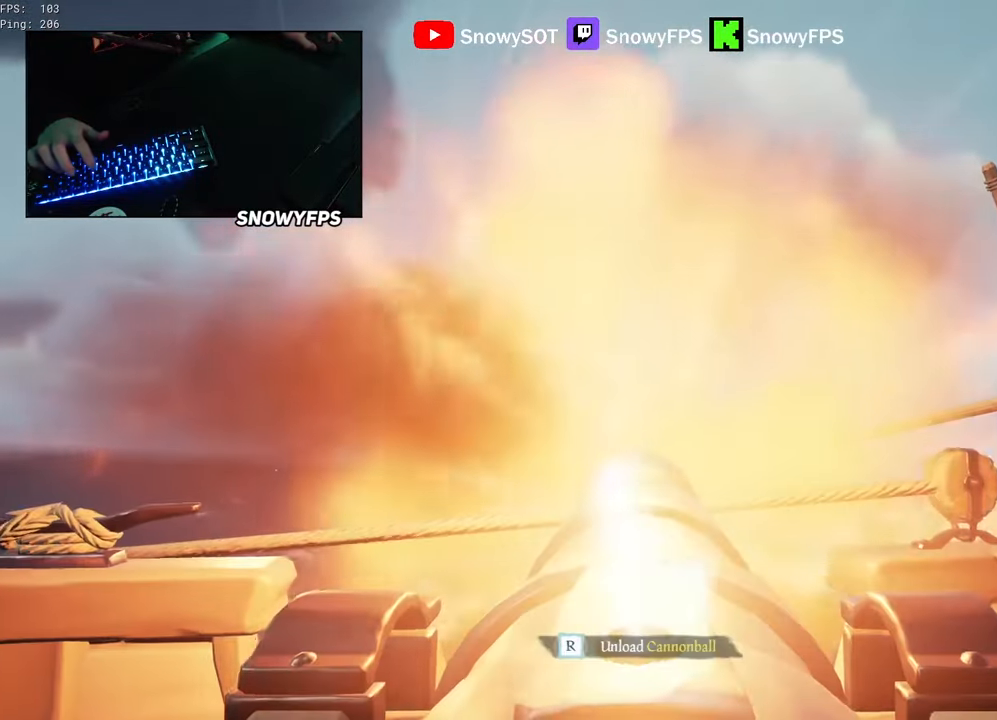
{"keys": [], "mouse": [], "mouse_move": "still", "events": [[350, "r", "down"], [450, "r", "up"]]}
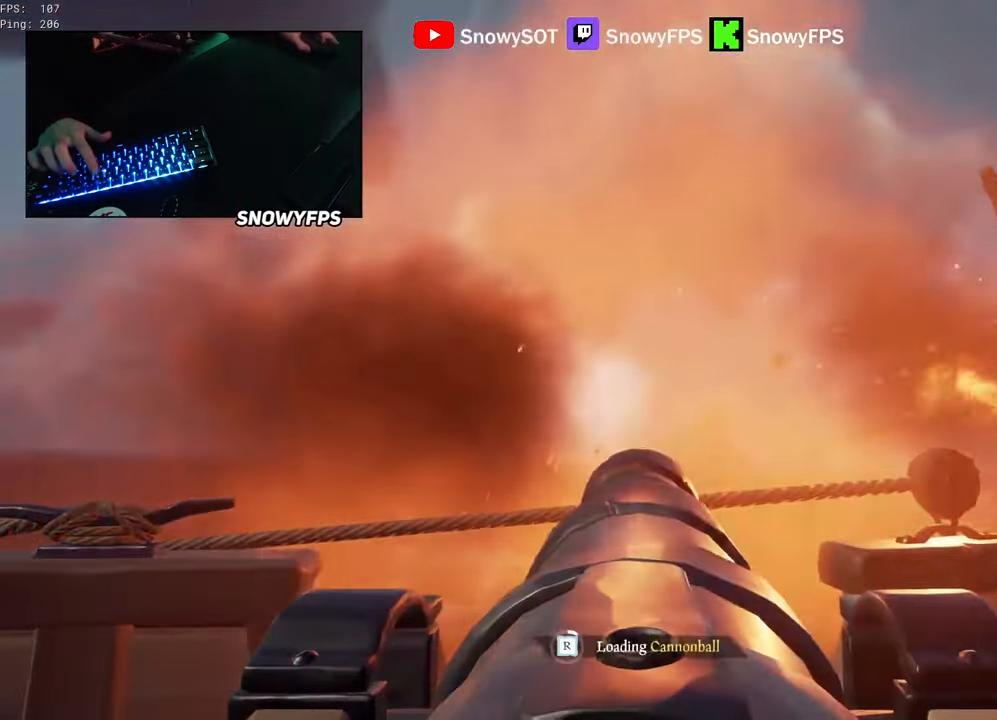
{"keys": [], "mouse": ["left"], "mouse_move": "still", "events": [[183, "s", "down"], [267, "mouse_left", "down"], [317, "s", "up"], [417, "mouse_left", "up"], [500, "mouse_left", "down"]]}
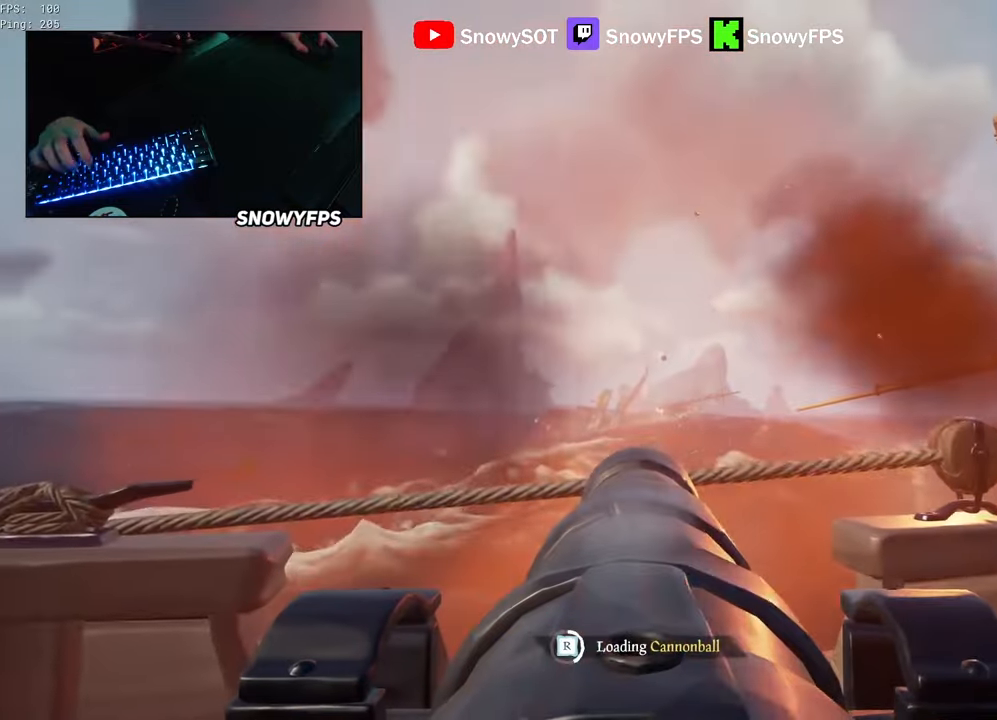
{"keys": [], "mouse": ["left"], "mouse_move": "still", "events": [[150, "mouse_left", "up"], [250, "mouse_left", "down"], [333, "mouse_left", "up"], [333, "w", "down"], [433, "mouse_left", "down"], [433, "w", "up"]]}
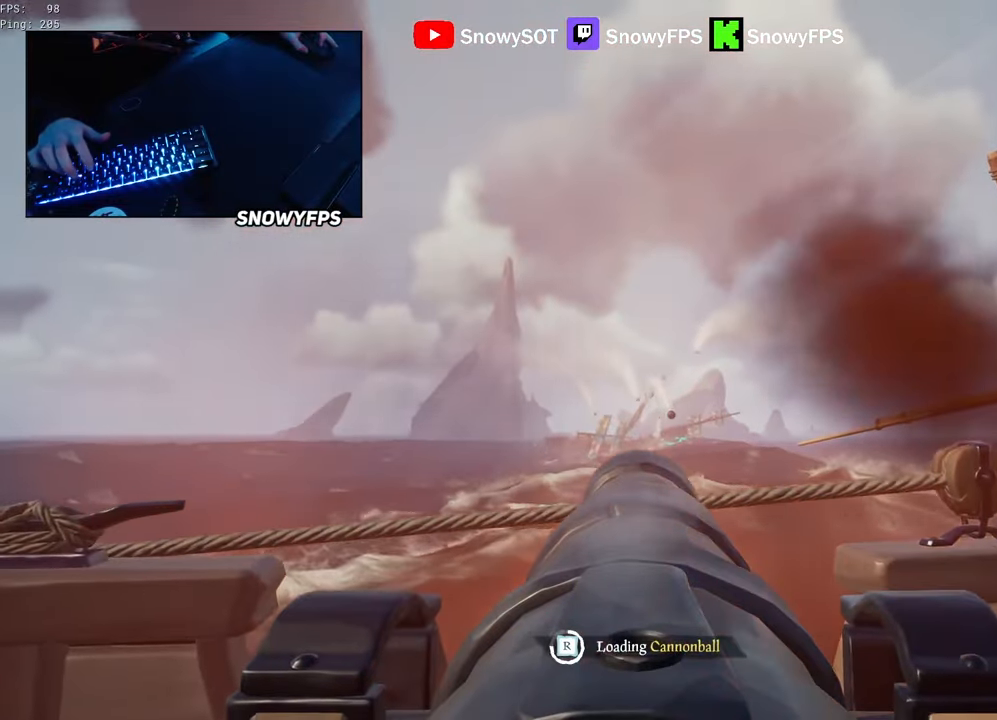
{"keys": [], "mouse": [], "mouse_move": "still", "events": [[17, "mouse_left", "up"], [117, "mouse_left", "down"], [217, "mouse_left", "up"], [267, "mouse_left", "down"], [400, "mouse_left", "up"]]}
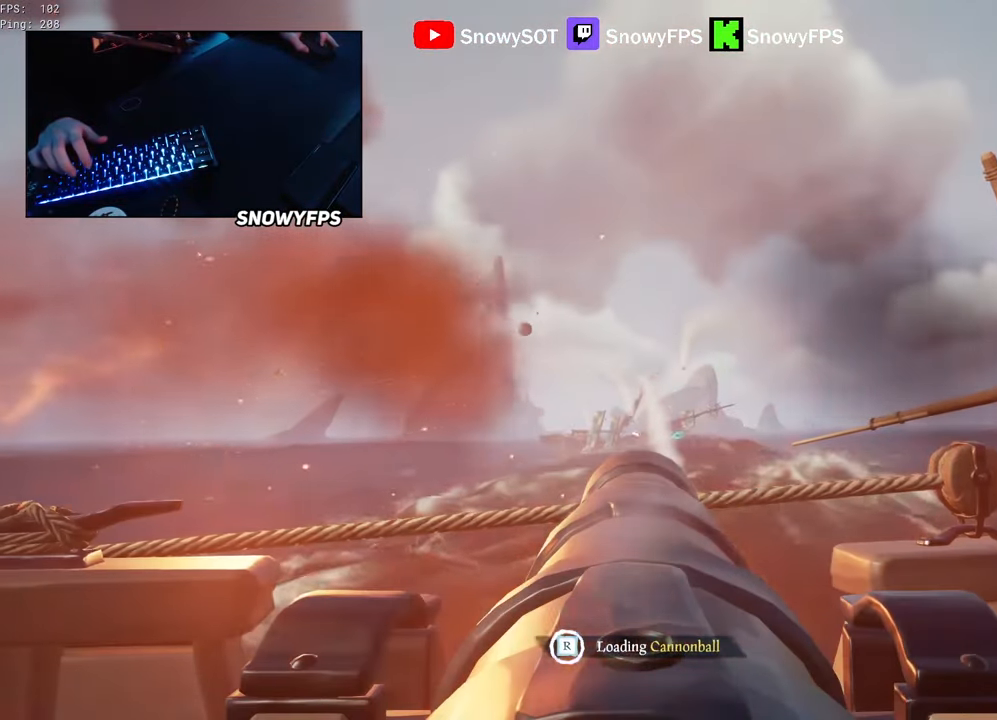
{"keys": [], "mouse": [], "mouse_move": "still", "events": [[317, "w", "down"], [467, "w", "up"]]}
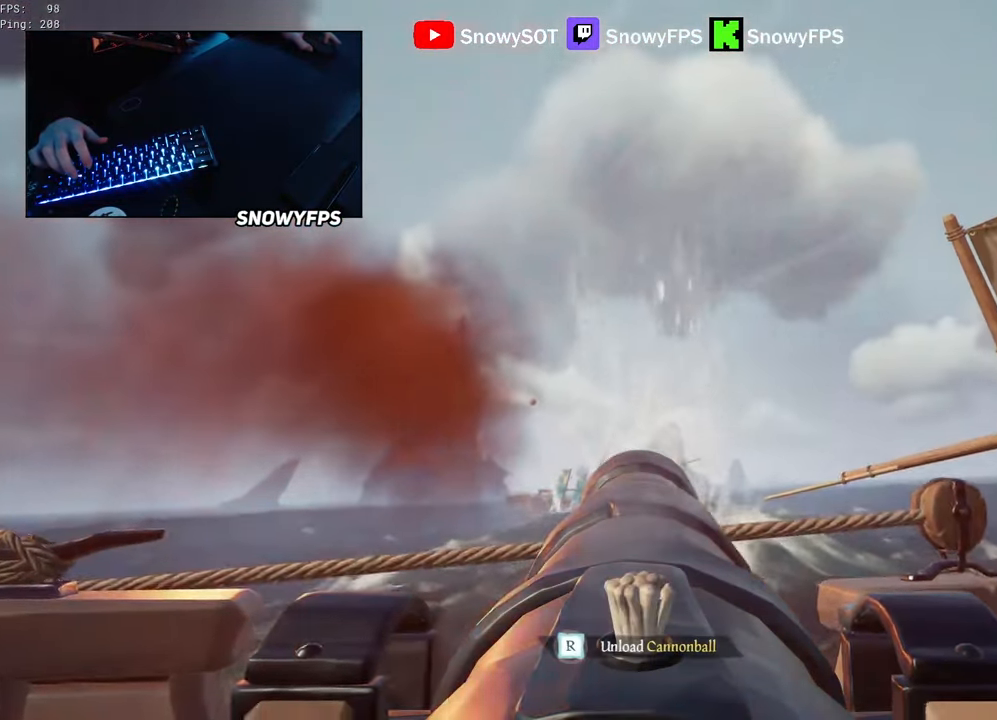
{"keys": [], "mouse": [], "mouse_move": "still", "events": [[50, "mouse_left", "down"], [200, "mouse_left", "up"], [333, "r", "down"], [383, "r", "up"]]}
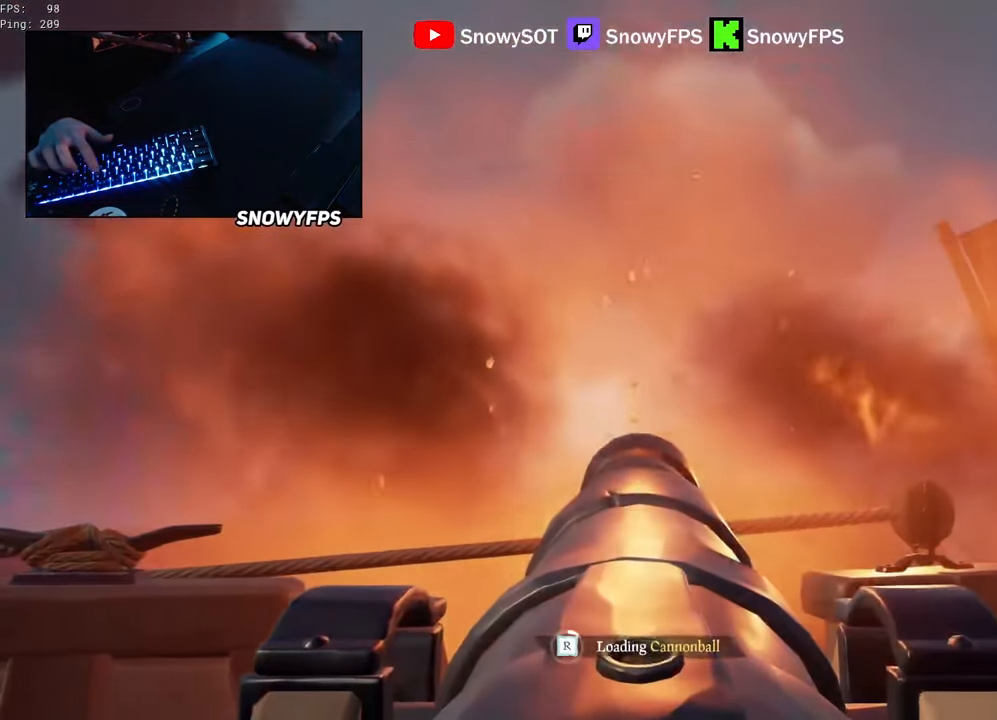
{"keys": [], "mouse": ["left"], "mouse_move": "still", "events": [[17, "s", "down"], [167, "a", "down"], [167, "mouse_left", "down"], [250, "s", "up"], [300, "a", "up"], [350, "mouse_left", "up"], [400, "mouse_left", "down"]]}
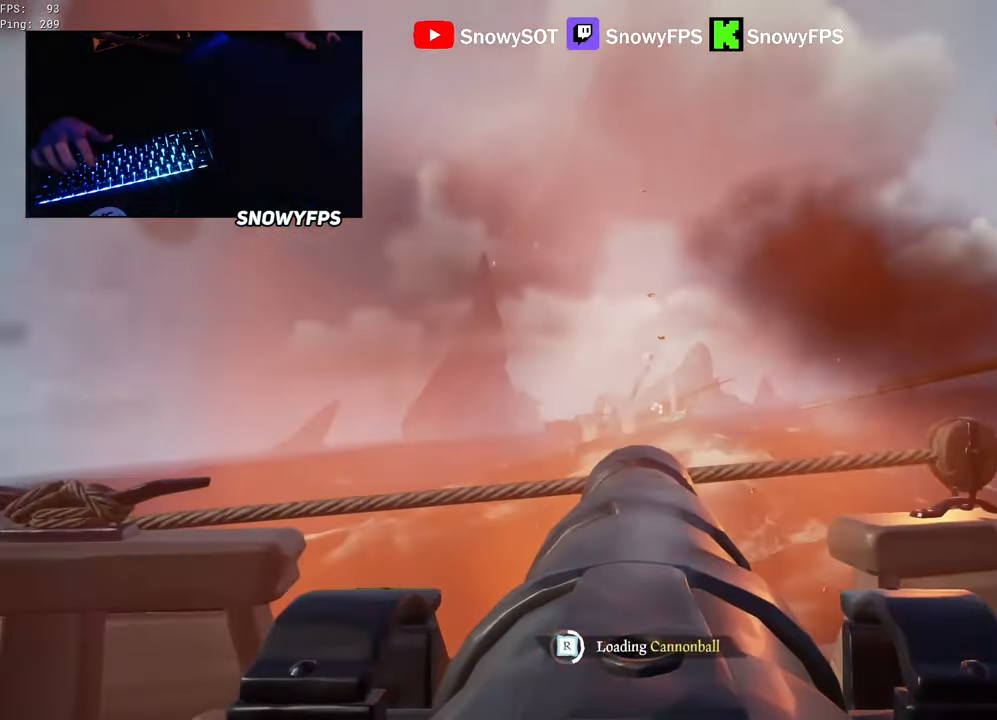
{"keys": [], "mouse": [], "mouse_move": "still", "events": [[33, "mouse_left", "up"], [83, "mouse_left", "down"], [233, "mouse_left", "up"], [267, "mouse_left", "down"], [417, "mouse_left", "up"]]}